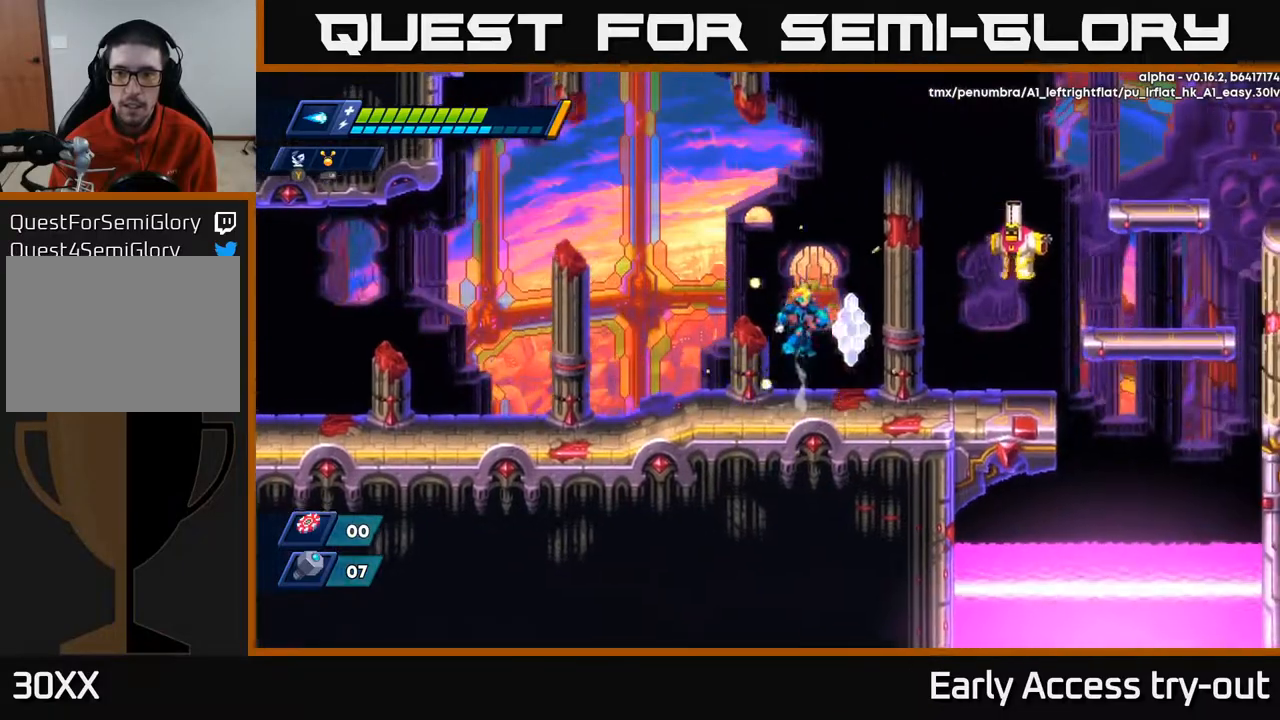
Gameplay with a controller (Xbox layout); each line is a JSON object with the inputs held at the frame after it. "events" lists button and stick changes between this image and that frame as [ms after this image, input, new state], when the widget could be followed in between. Not read: left_stick.
{"buttons": ["X"], "right_stick": "center", "events": [[300, "X", "up"], [317, "DPAD_RIGHT", "down"], [317, "X", "down"], [383, "A", "up"], [433, "X", "up"], [450, "DPAD_RIGHT", "up"], [450, "X", "down"]]}
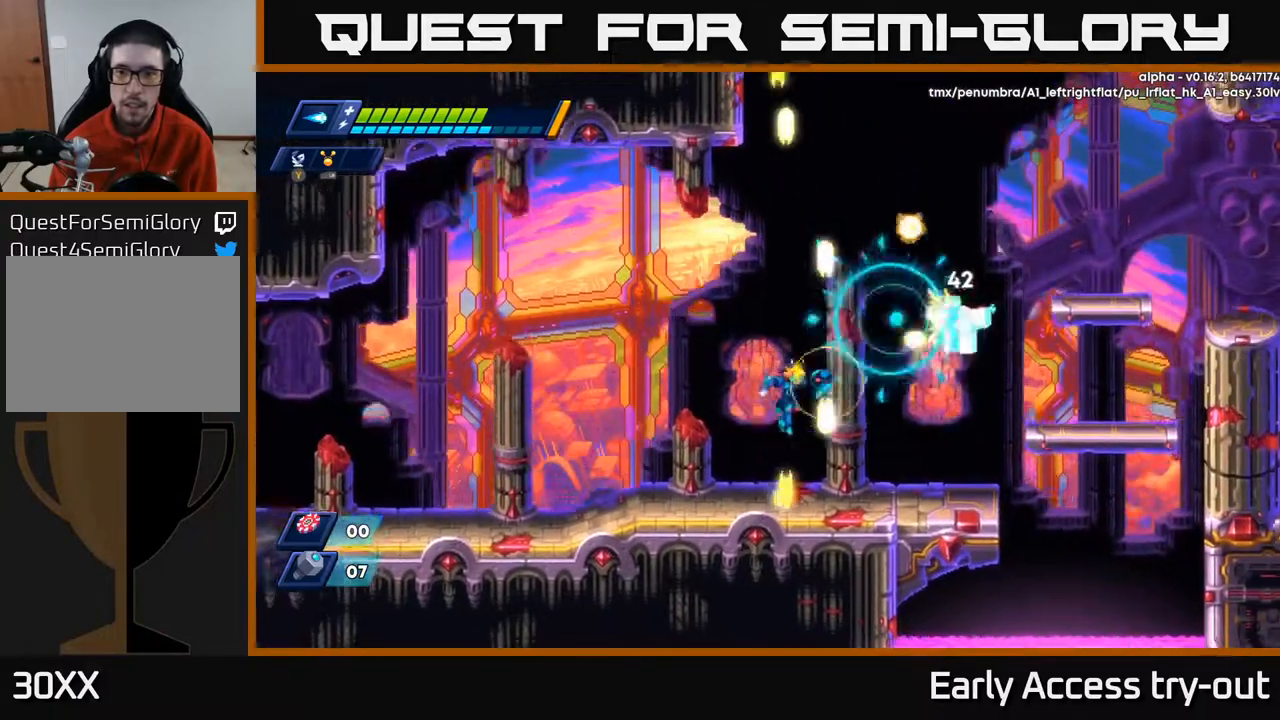
{"buttons": [], "right_stick": "center", "events": [[183, "DPAD_RIGHT", "down"], [217, "X", "up"], [250, "A", "down"], [267, "DPAD_RIGHT", "up"], [350, "DPAD_RIGHT", "down"], [383, "X", "down"], [400, "A", "up"], [433, "DPAD_RIGHT", "up"], [467, "X", "up"]]}
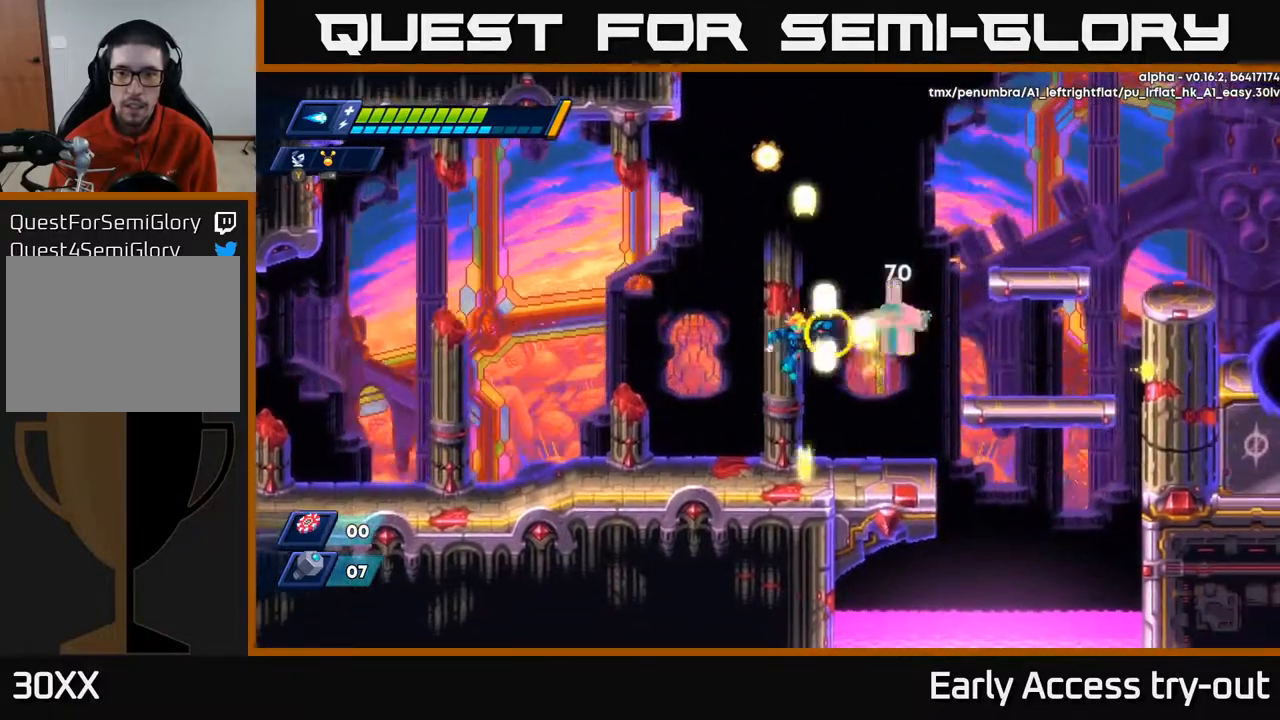
{"buttons": [], "right_stick": "center", "events": [[33, "DPAD_RIGHT", "down"], [33, "X", "down"], [83, "X", "up"], [133, "DPAD_RIGHT", "up"], [133, "X", "down"], [267, "X", "up"], [300, "A", "down"], [367, "A", "up"], [367, "X", "down"], [450, "X", "up"]]}
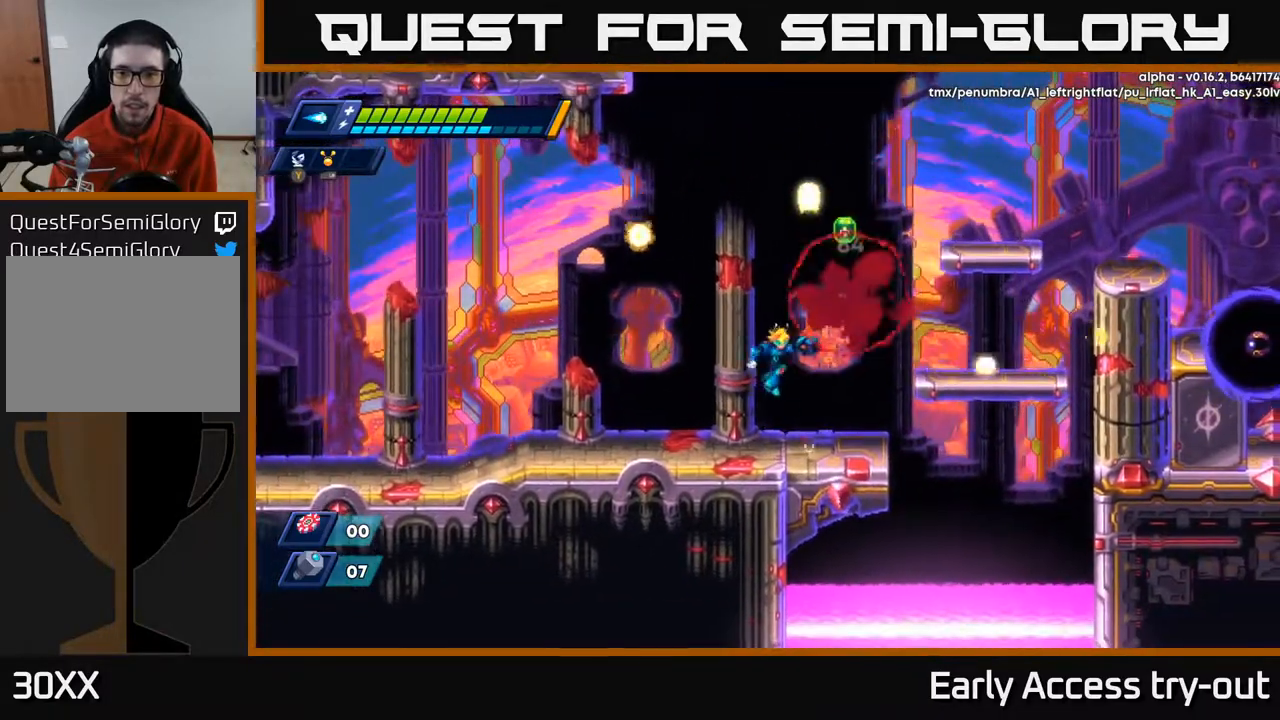
{"buttons": ["A"], "right_stick": "center", "events": [[50, "DPAD_RIGHT", "down"], [133, "DPAD_RIGHT", "up"], [300, "A", "down"], [350, "DPAD_RIGHT", "down"], [433, "DPAD_RIGHT", "up"]]}
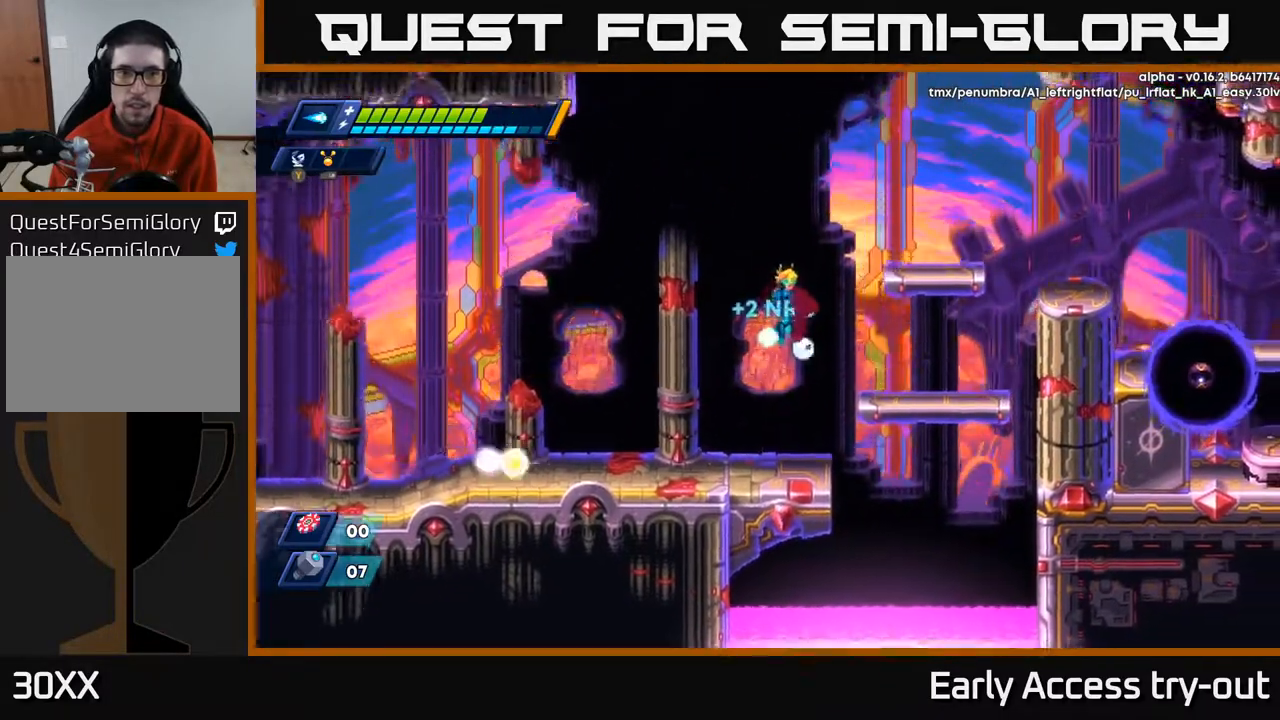
{"buttons": ["A"], "right_stick": "center", "events": [[150, "A", "up"], [483, "A", "down"]]}
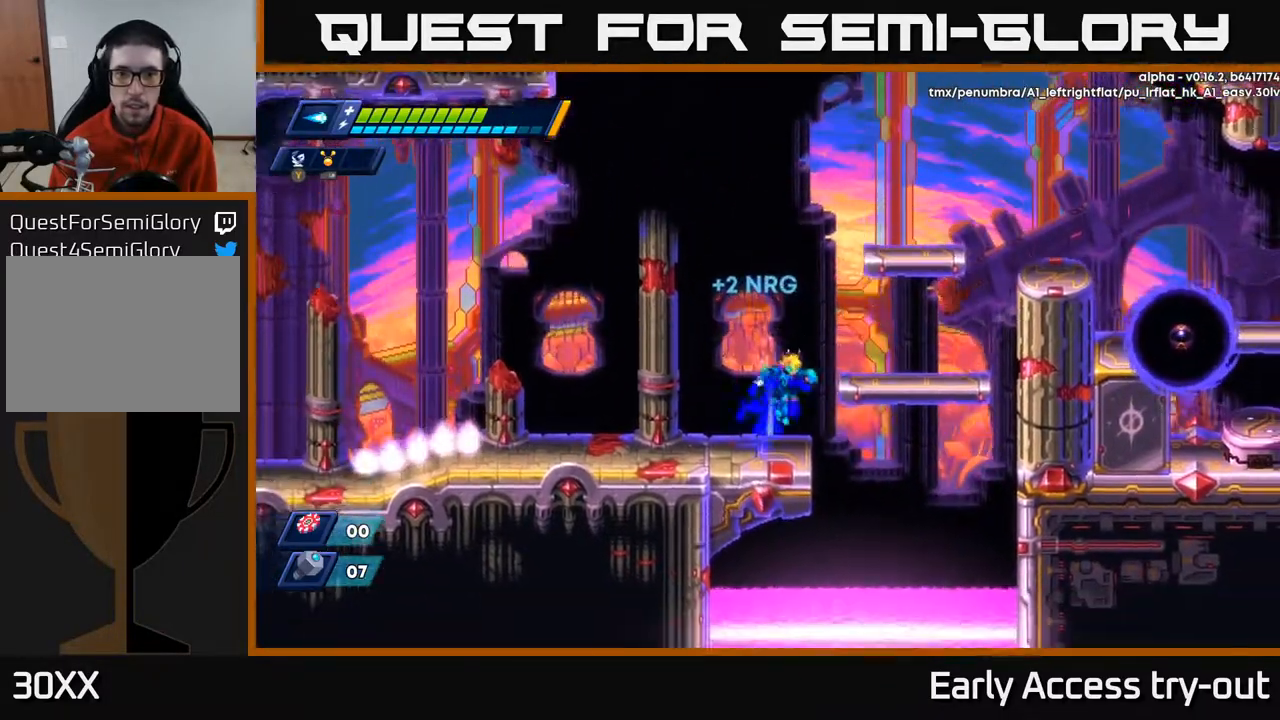
{"buttons": ["X", "DPAD_RIGHT"], "right_stick": "center", "events": [[17, "DPAD_RIGHT", "down"], [67, "X", "down"], [167, "A", "up"]]}
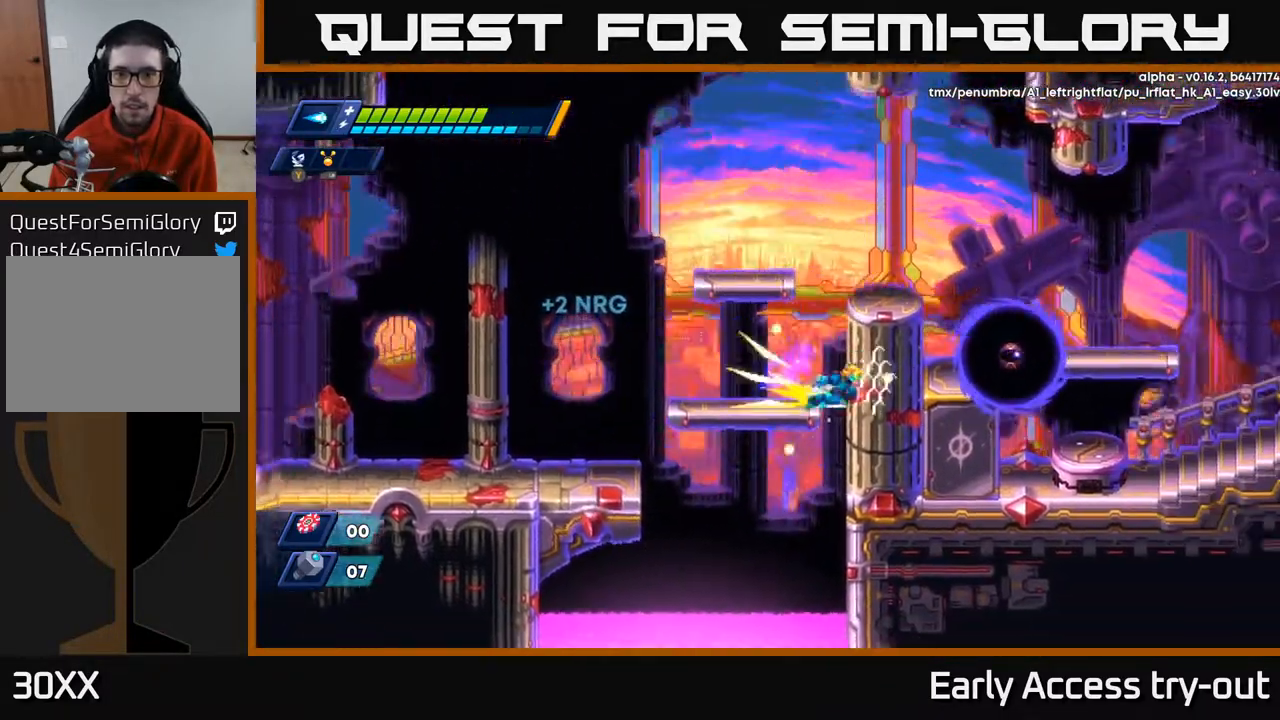
{"buttons": ["X"], "right_stick": "center", "events": [[100, "A", "down"], [267, "A", "up"], [400, "DPAD_RIGHT", "up"]]}
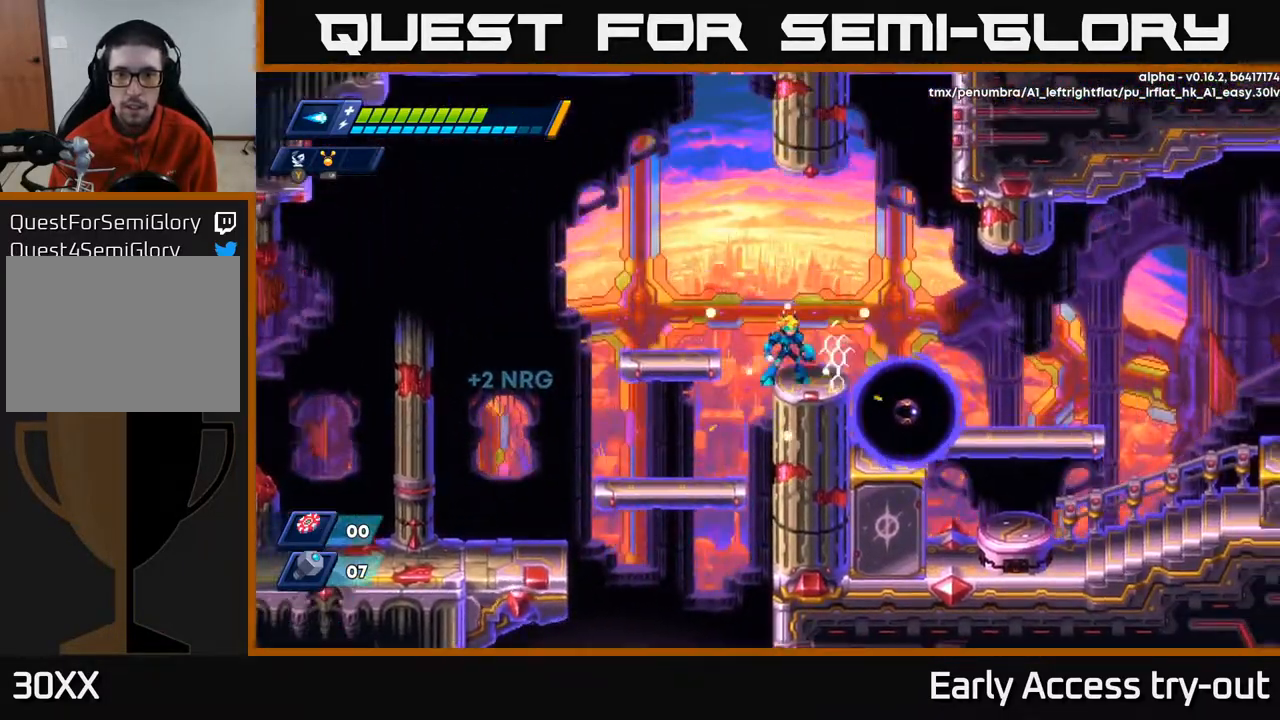
{"buttons": ["A", "X", "DPAD_LEFT"], "right_stick": "center", "events": [[117, "X", "up"], [200, "X", "down"], [267, "X", "up"], [317, "X", "down"], [383, "X", "up"], [417, "X", "down"], [483, "DPAD_LEFT", "down"], [500, "A", "down"]]}
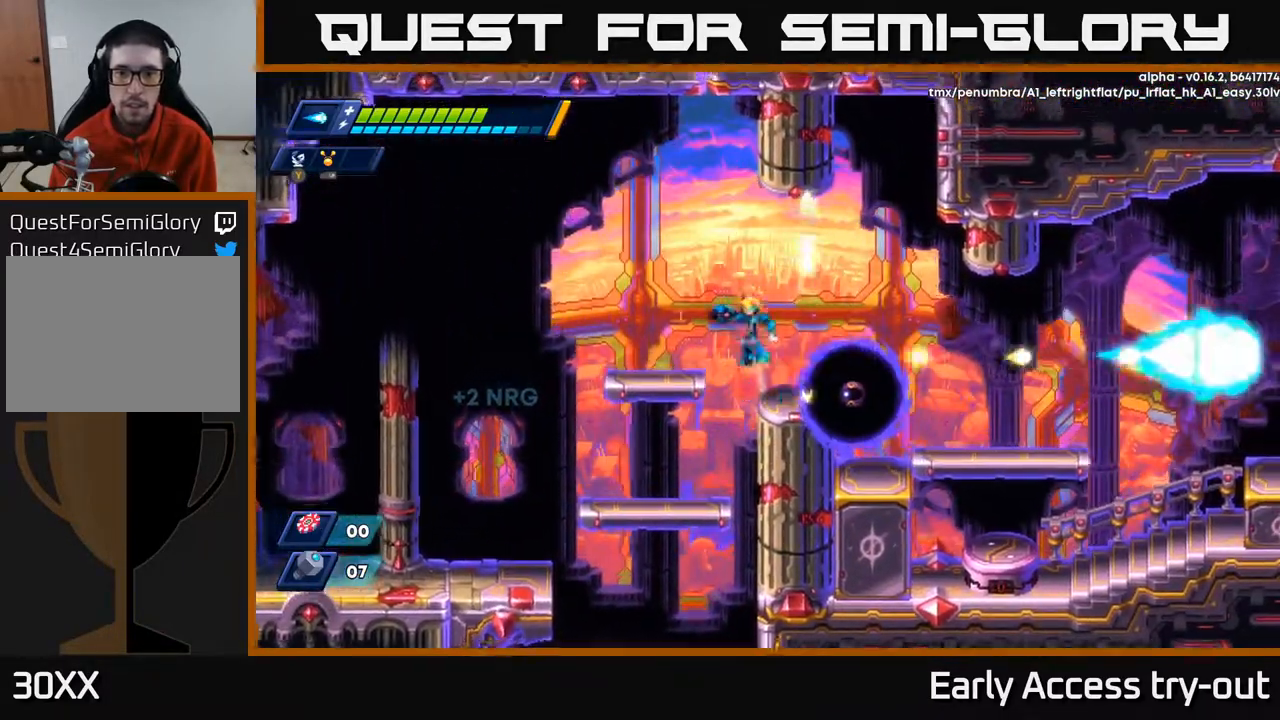
{"buttons": [], "right_stick": "center", "events": [[67, "X", "up"], [83, "X", "down"], [150, "A", "up"], [417, "DPAD_LEFT", "up"], [417, "DPAD_RIGHT", "down"], [500, "DPAD_RIGHT", "up"], [500, "X", "up"]]}
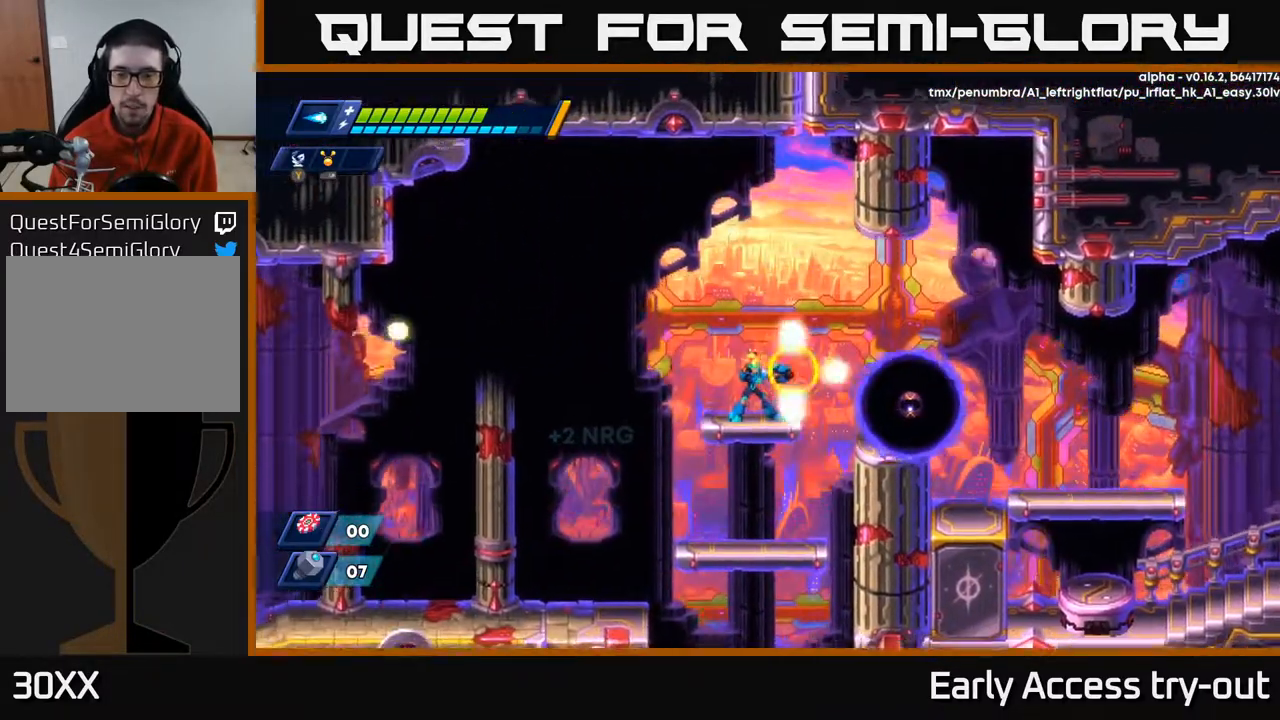
{"buttons": ["X"], "right_stick": "center", "events": [[83, "X", "down"], [150, "X", "up"], [200, "X", "down"], [283, "X", "up"], [350, "X", "down"]]}
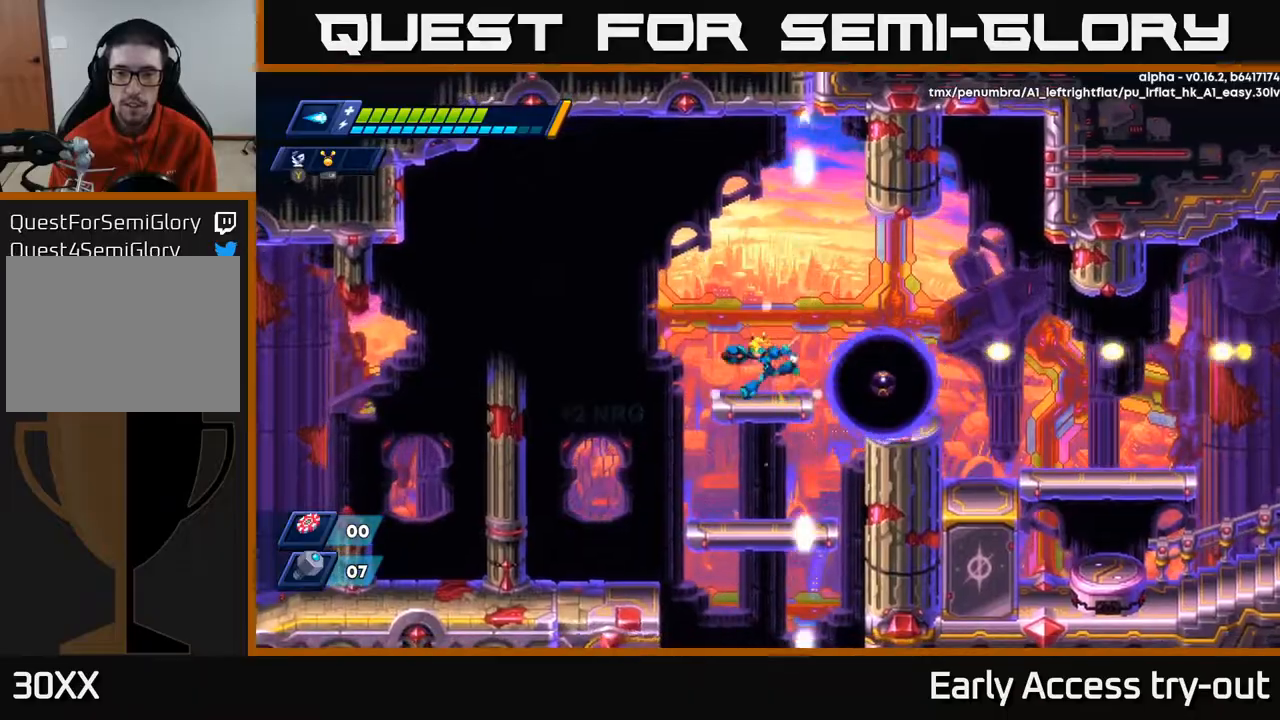
{"buttons": ["A", "X", "DPAD_RIGHT"], "right_stick": "center", "events": [[50, "DPAD_LEFT", "down"], [217, "DPAD_LEFT", "up"], [317, "A", "down"], [317, "DPAD_RIGHT", "down"]]}
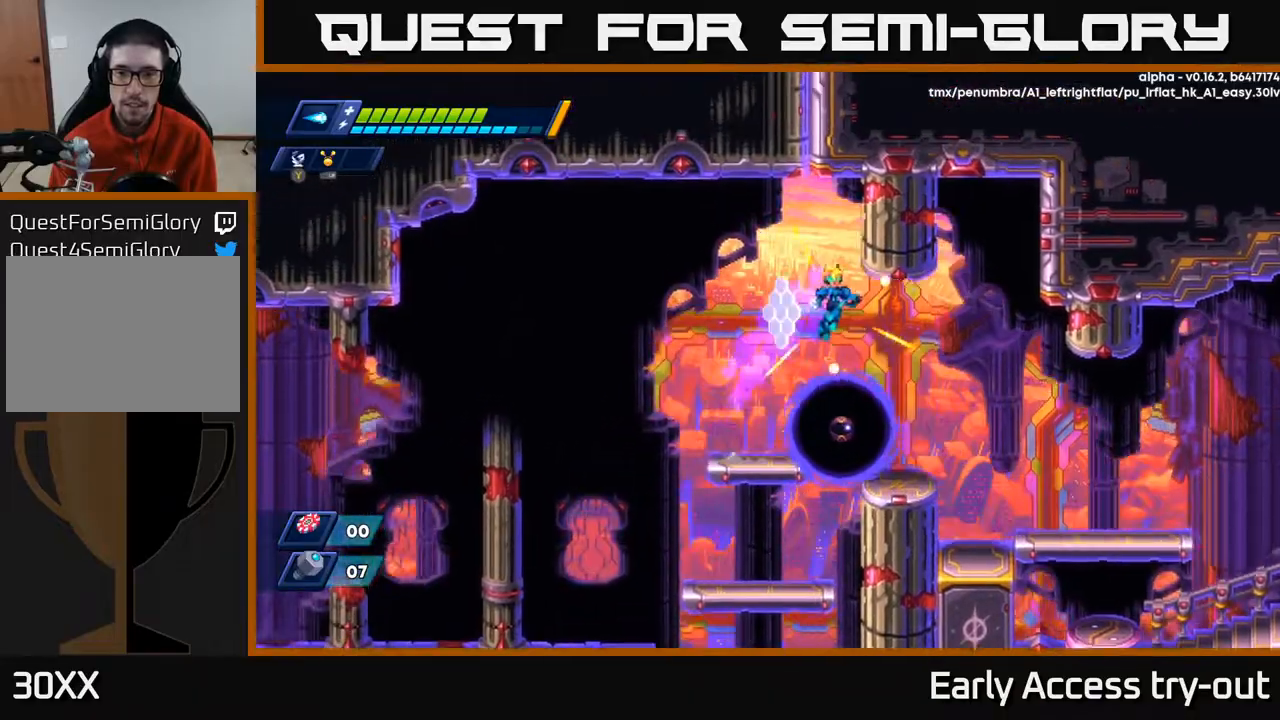
{"buttons": ["X", "DPAD_RIGHT"], "right_stick": "center", "events": [[33, "A", "up"]]}
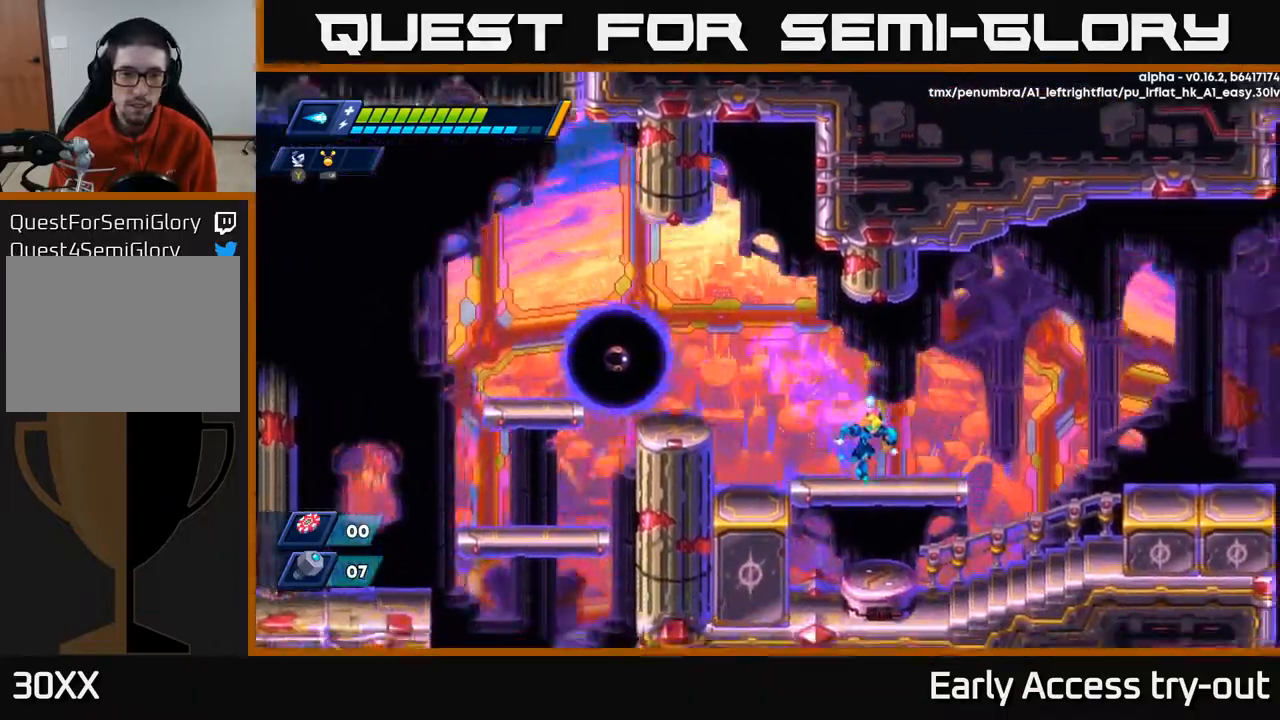
{"buttons": ["X"], "right_stick": "center", "events": [[83, "A", "down"], [100, "DPAD_LEFT", "down"], [100, "DPAD_RIGHT", "up"], [217, "DPAD_LEFT", "up"], [217, "X", "up"], [250, "A", "up"], [300, "X", "down"], [367, "X", "up"], [417, "X", "down"]]}
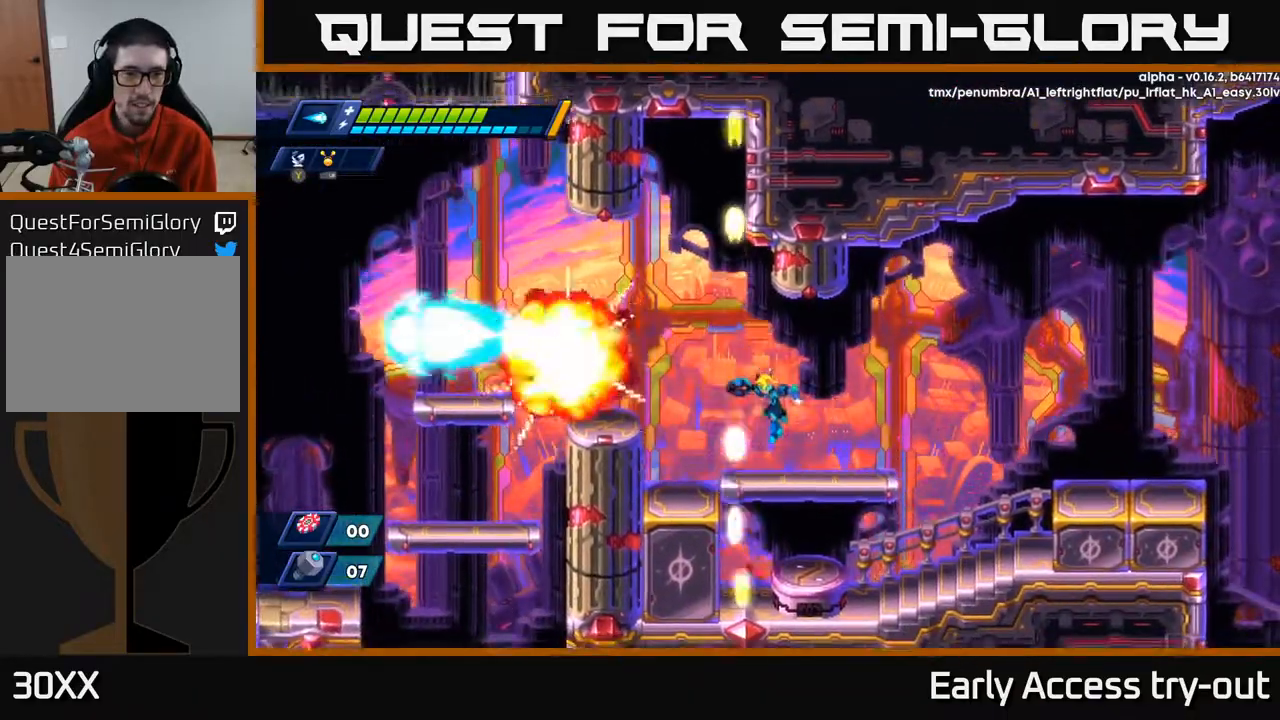
{"buttons": ["X"], "right_stick": "center", "events": [[17, "X", "up"], [67, "X", "down"], [150, "A", "down"], [183, "X", "up"], [250, "X", "down"], [283, "A", "up"]]}
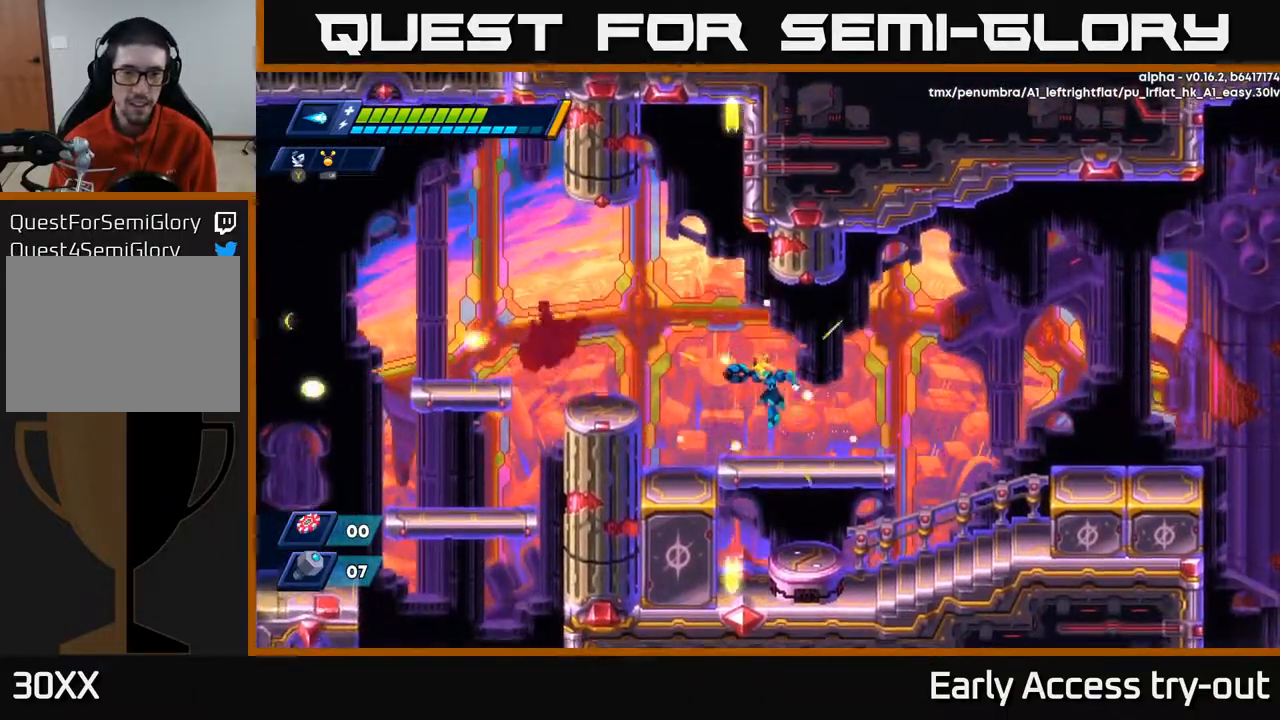
{"buttons": ["X", "DPAD_RIGHT"], "right_stick": "center", "events": [[67, "DPAD_RIGHT", "down"], [333, "A", "down"], [467, "A", "up"]]}
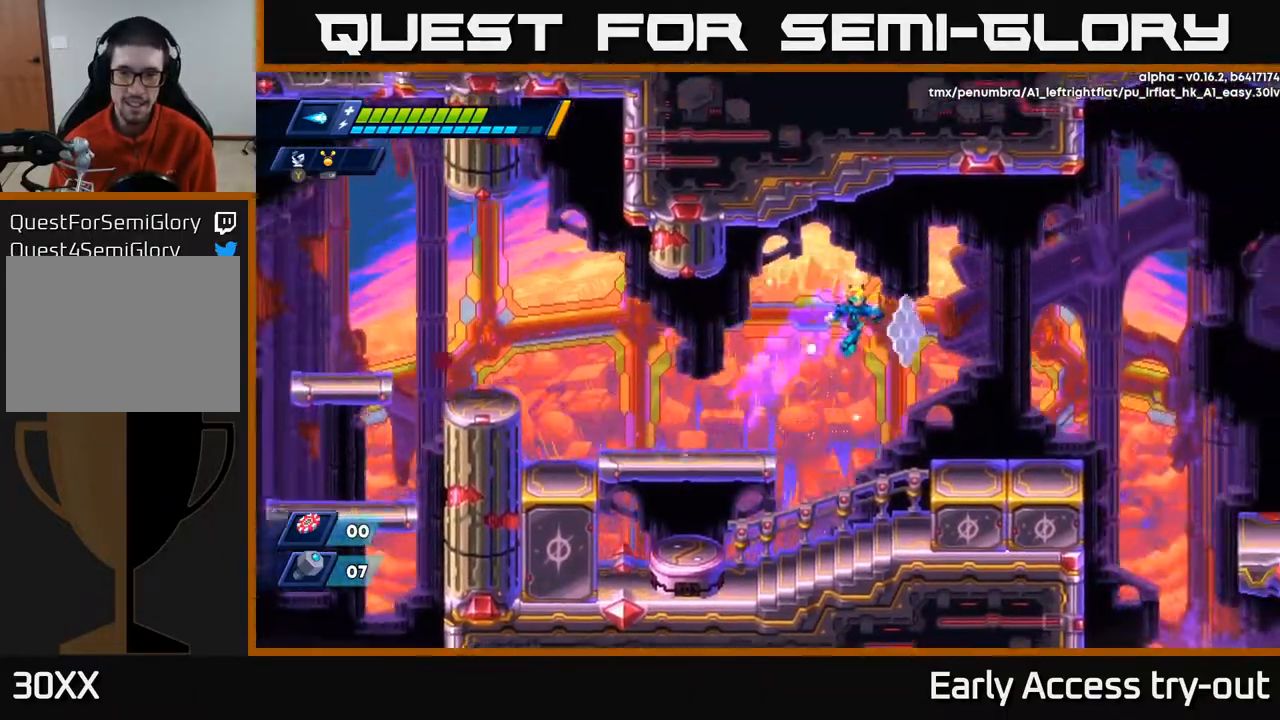
{"buttons": ["X", "DPAD_RIGHT"], "right_stick": "center", "events": [[267, "DPAD_RIGHT", "up"], [333, "DPAD_RIGHT", "down"]]}
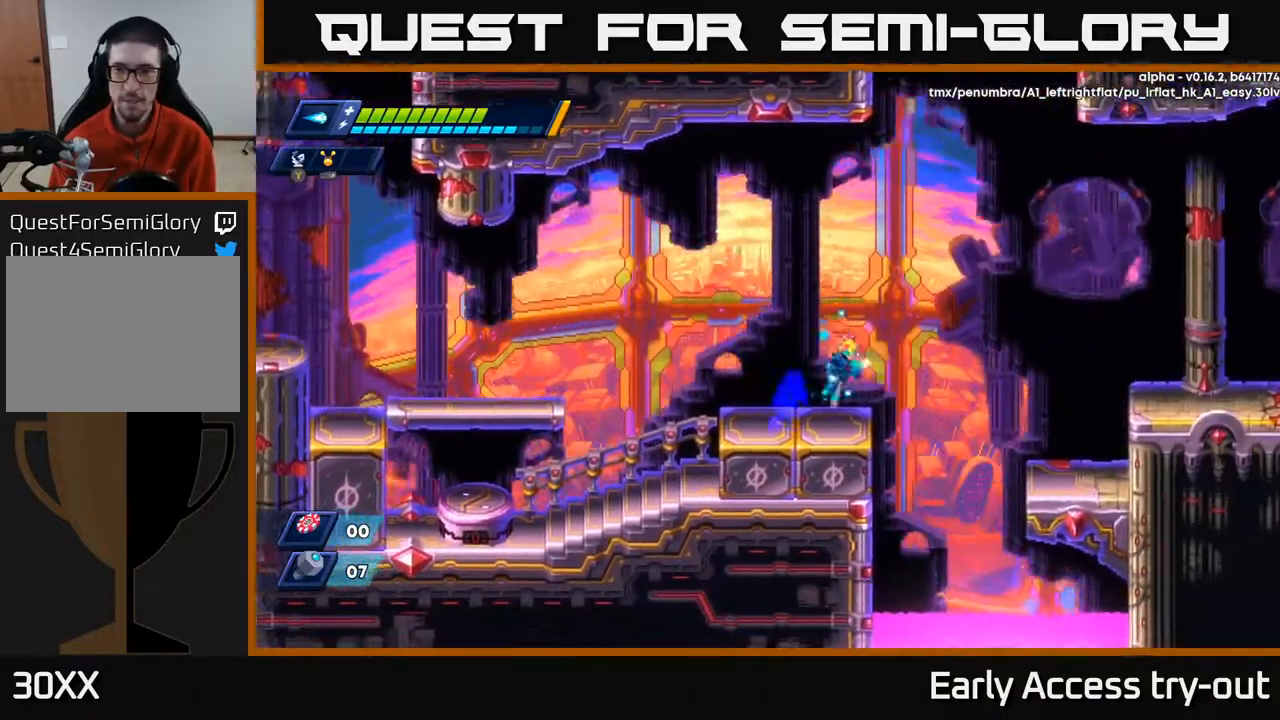
{"buttons": ["X", "DPAD_RIGHT"], "right_stick": "center", "events": [[17, "A", "down"], [283, "A", "up"]]}
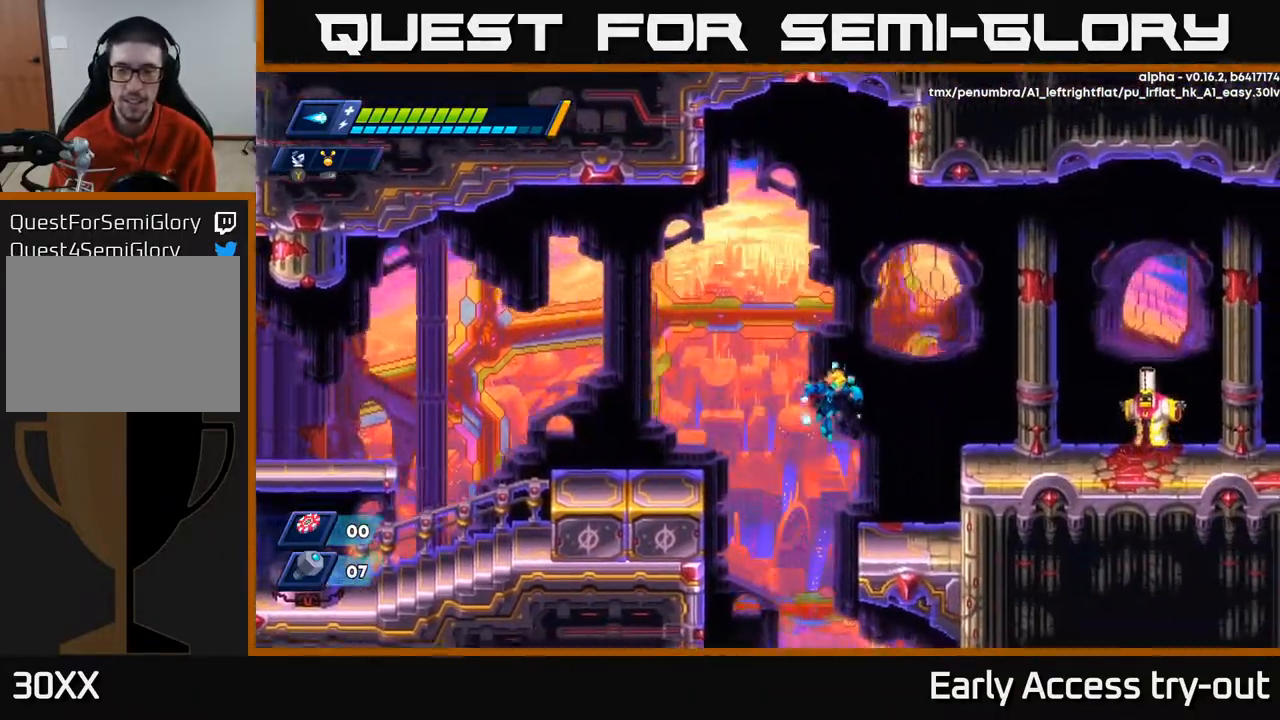
{"buttons": ["A", "X", "DPAD_RIGHT"], "right_stick": "center", "events": [[133, "DPAD_RIGHT", "up"], [283, "DPAD_RIGHT", "down"], [300, "A", "down"]]}
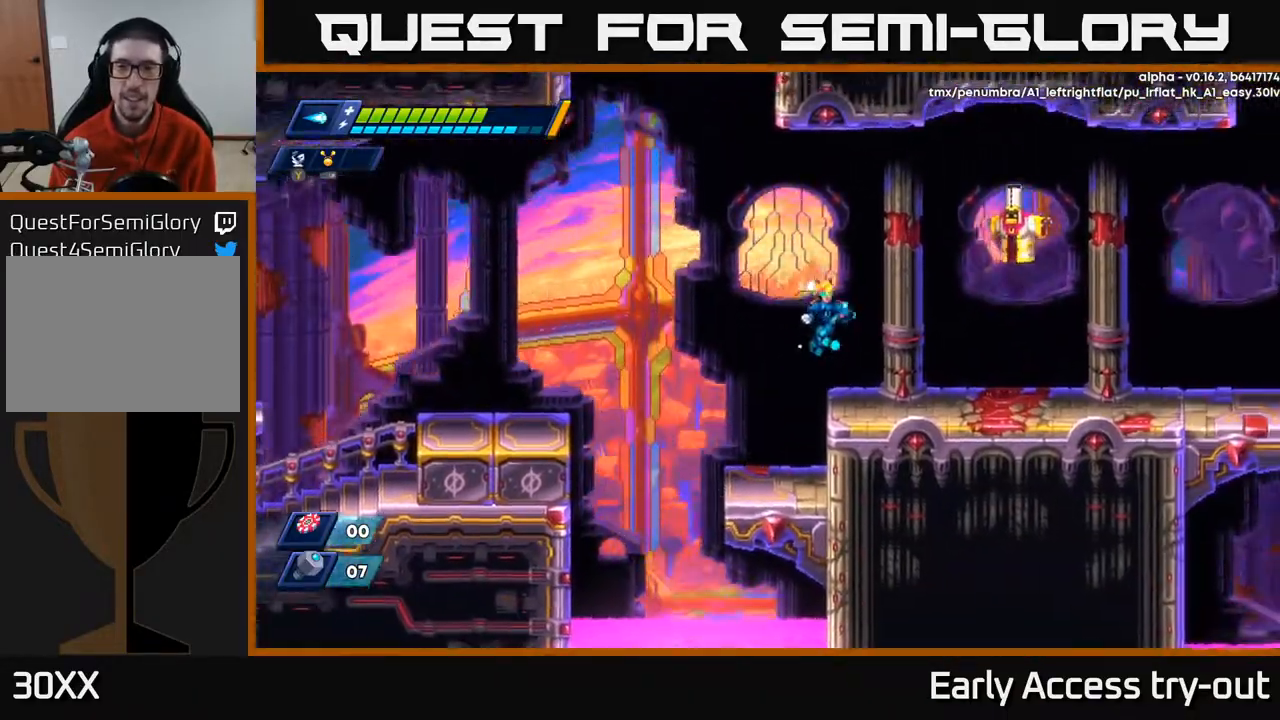
{"buttons": ["DPAD_RIGHT"], "right_stick": "center", "events": [[83, "A", "up"], [483, "X", "up"]]}
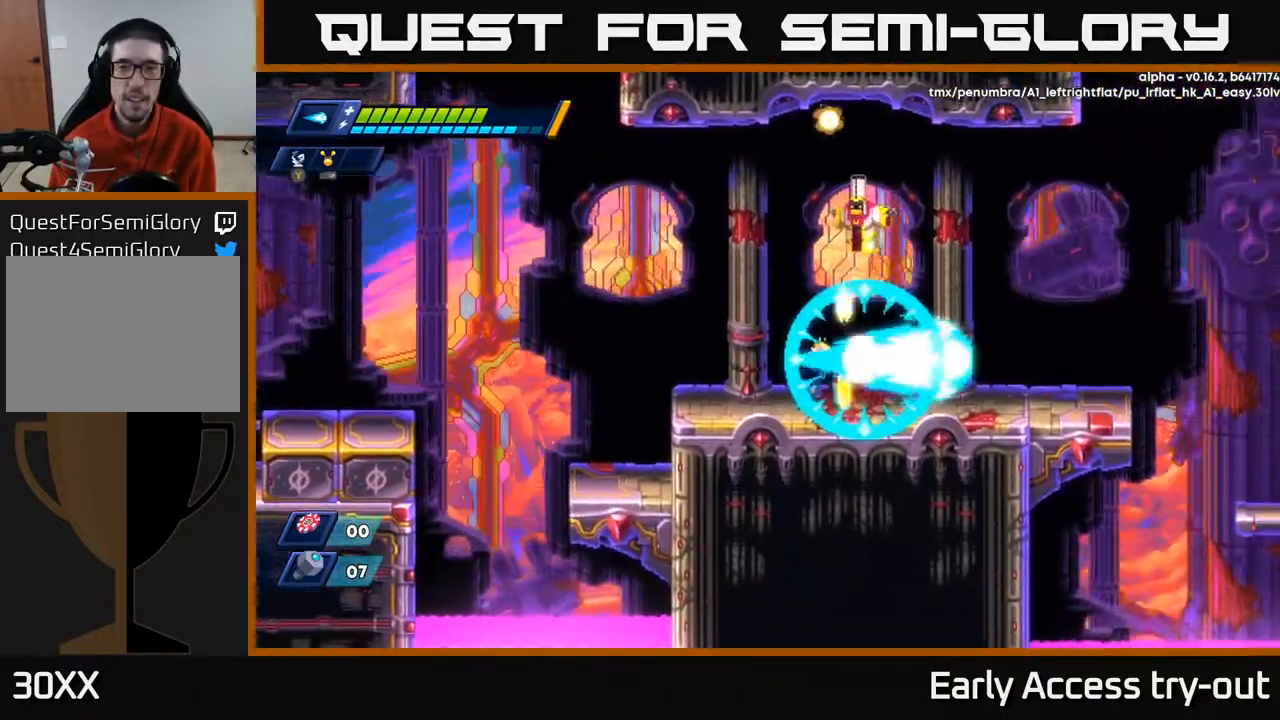
{"buttons": ["X"], "right_stick": "center", "events": [[33, "DPAD_RIGHT", "up"], [33, "X", "down"], [117, "X", "up"], [150, "X", "down"], [200, "X", "up"], [267, "X", "down"], [317, "X", "up"], [400, "X", "down"], [450, "X", "up"], [500, "X", "down"]]}
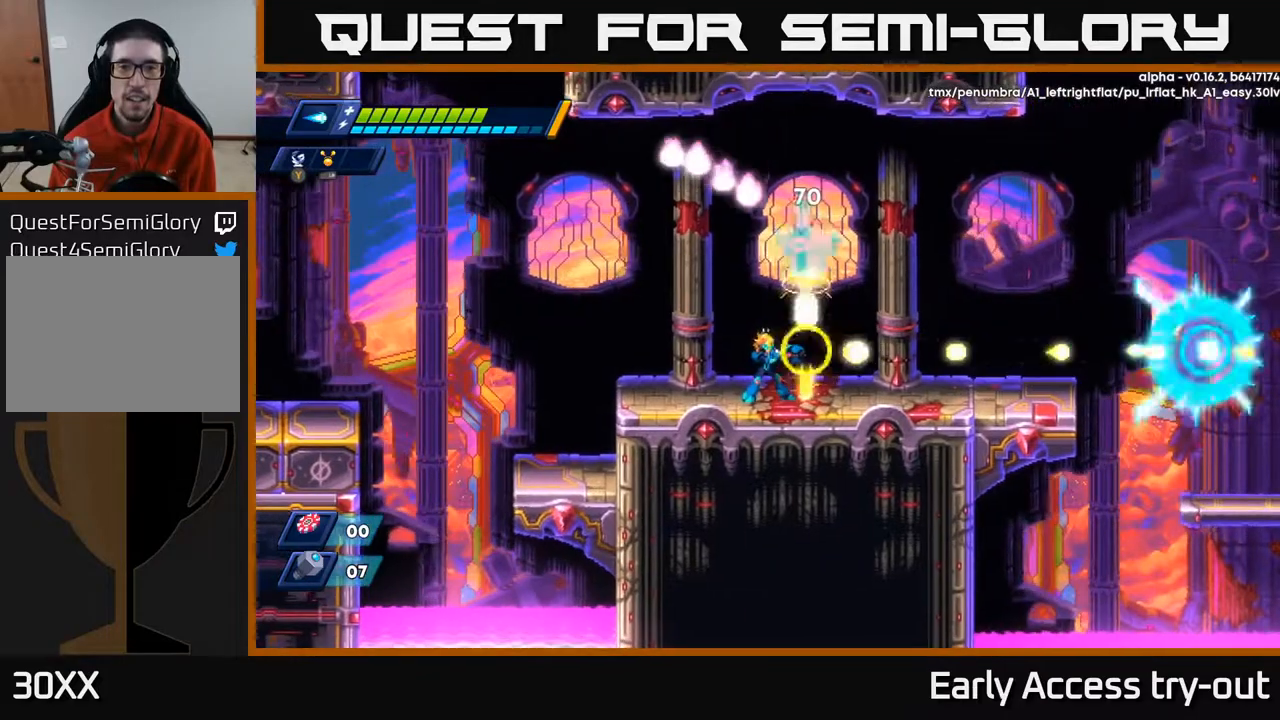
{"buttons": ["X", "DPAD_RIGHT"], "right_stick": "center", "events": [[50, "X", "up"], [117, "DPAD_RIGHT", "down"], [117, "X", "down"], [167, "X", "up"], [233, "X", "down"]]}
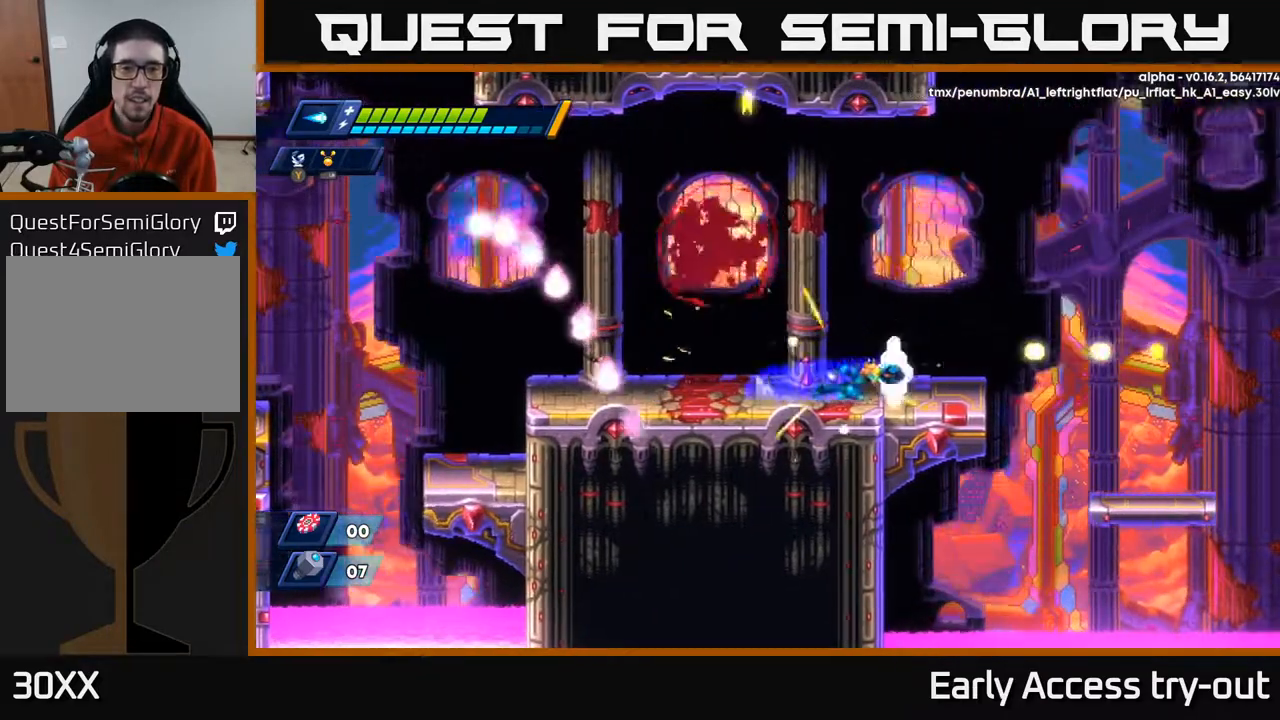
{"buttons": ["A", "X", "DPAD_RIGHT"], "right_stick": "center", "events": [[150, "DPAD_RIGHT", "up"], [367, "DPAD_RIGHT", "down"], [467, "A", "down"]]}
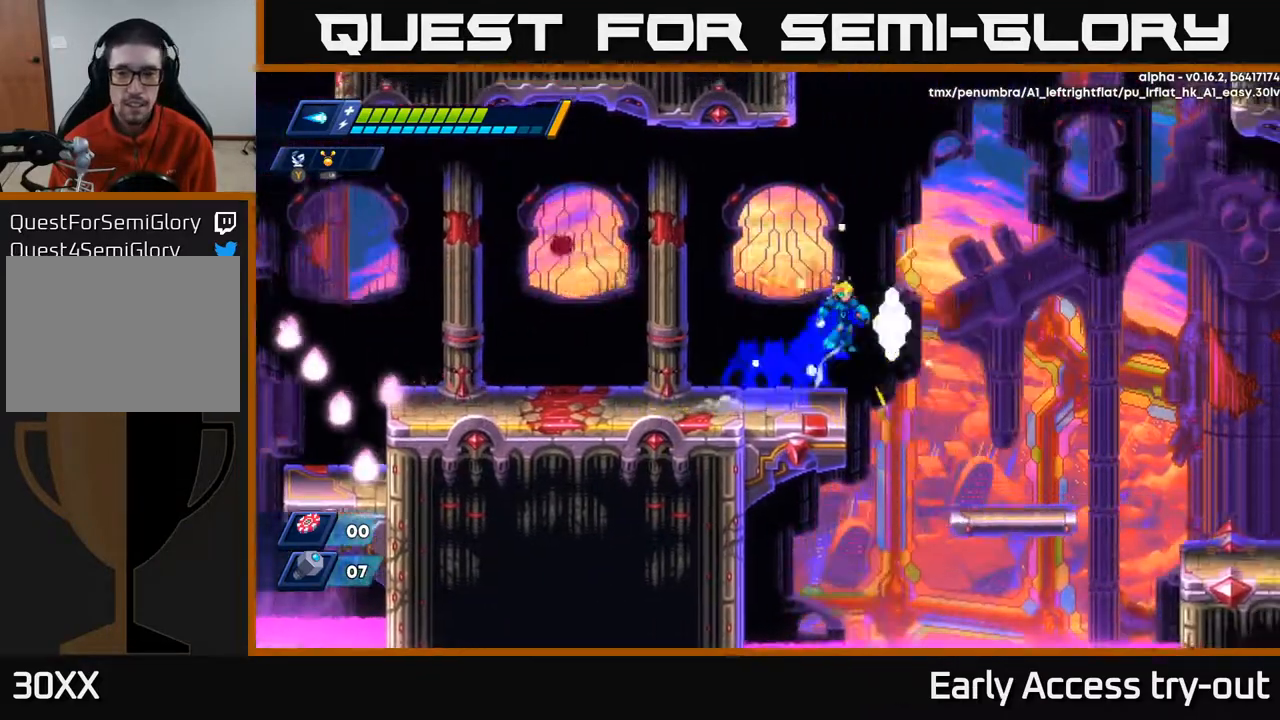
{"buttons": ["X"], "right_stick": "center", "events": [[67, "A", "up"], [367, "DPAD_RIGHT", "up"]]}
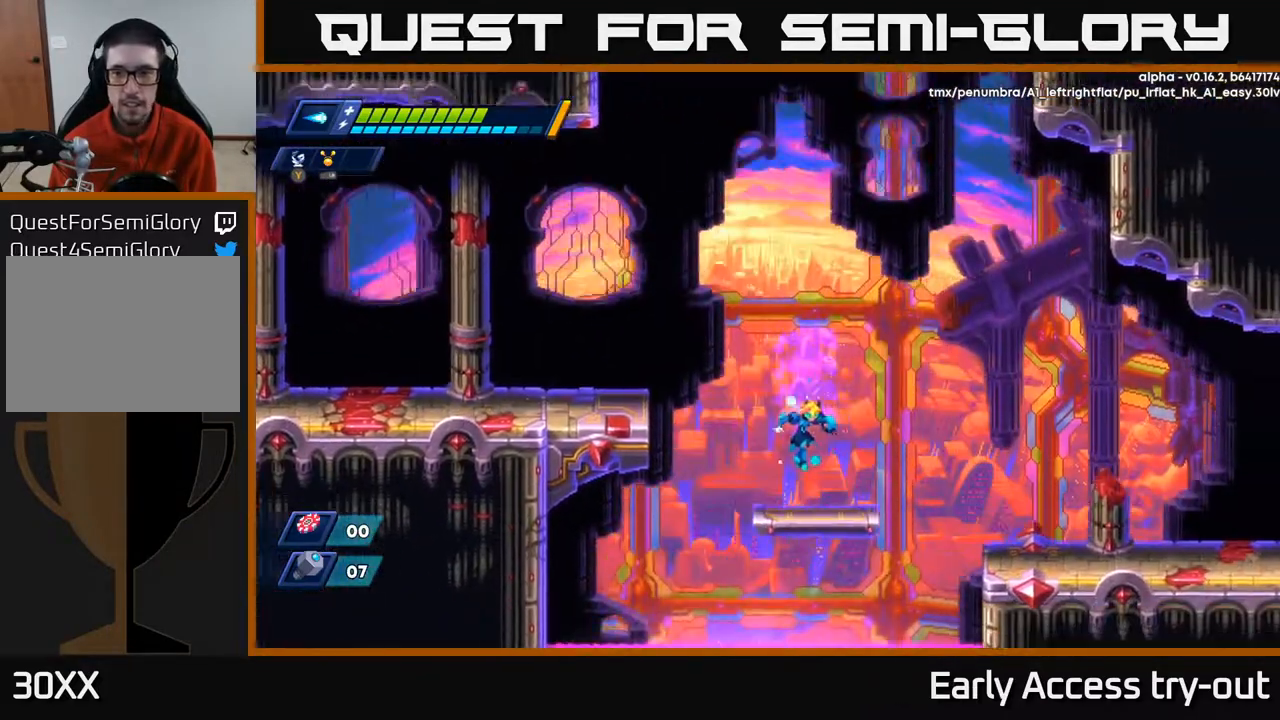
{"buttons": ["X", "DPAD_RIGHT"], "right_stick": "center", "events": [[50, "DPAD_RIGHT", "down"], [217, "A", "down"], [317, "A", "up"]]}
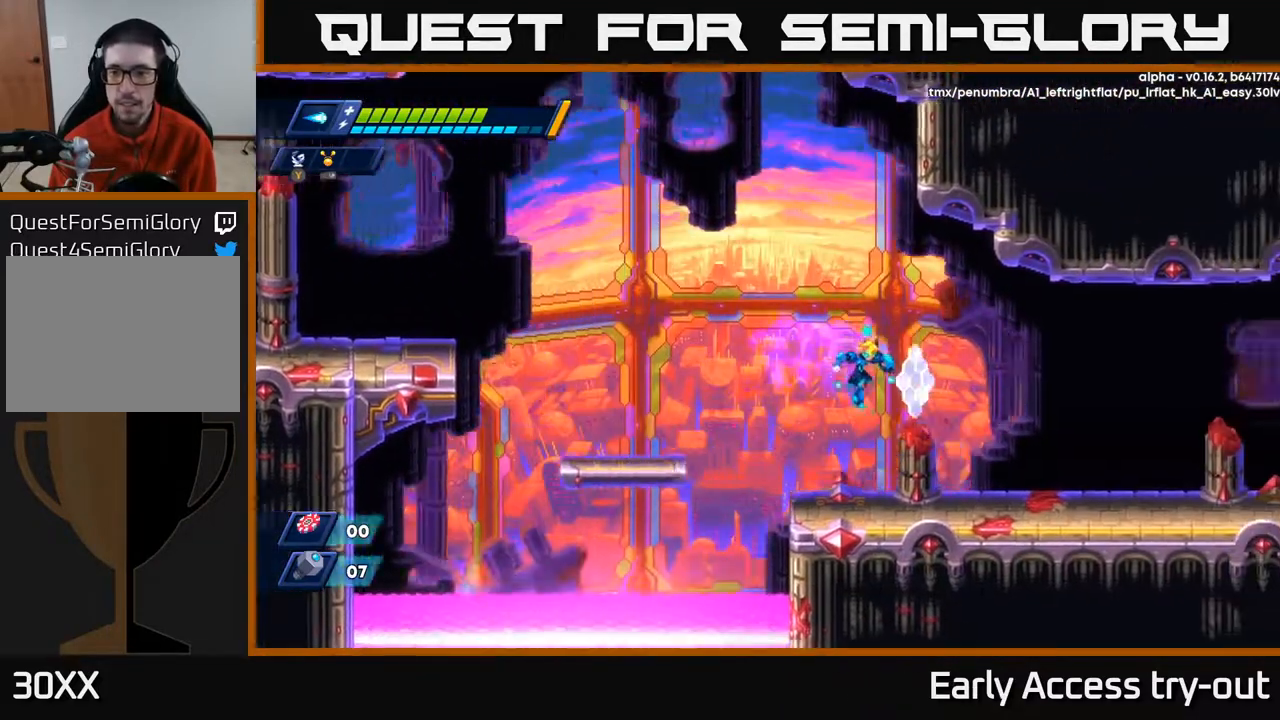
{"buttons": ["X", "DPAD_RIGHT"], "right_stick": "center", "events": []}
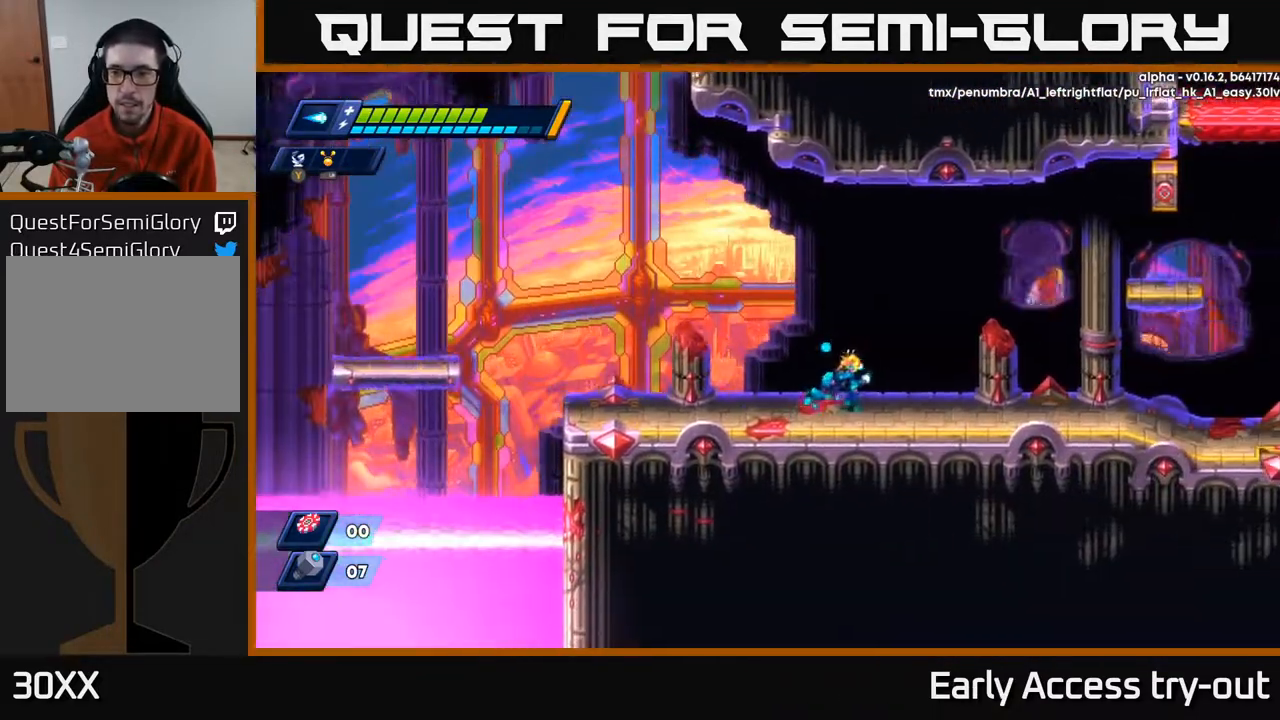
{"buttons": ["A", "X", "DPAD_RIGHT"], "right_stick": "center", "events": [[317, "A", "down"]]}
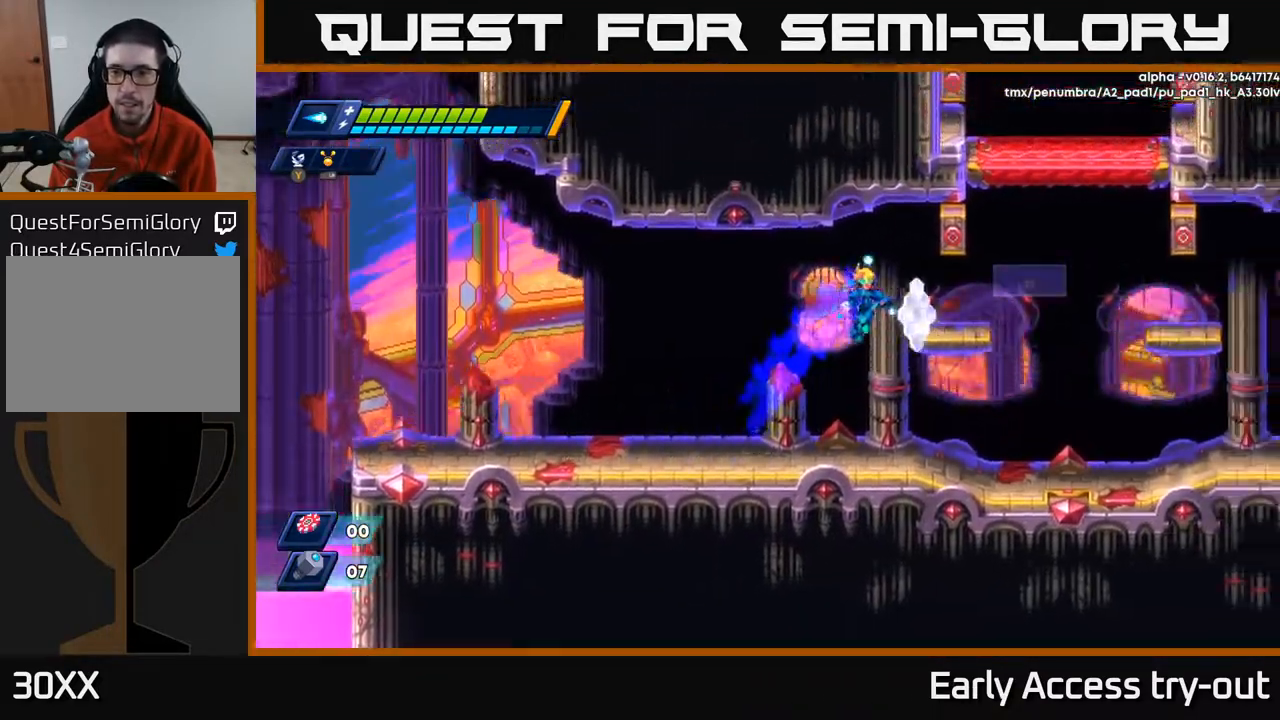
{"buttons": ["X", "DPAD_RIGHT"], "right_stick": "center", "events": [[33, "A", "up"], [333, "A", "down"], [467, "A", "up"]]}
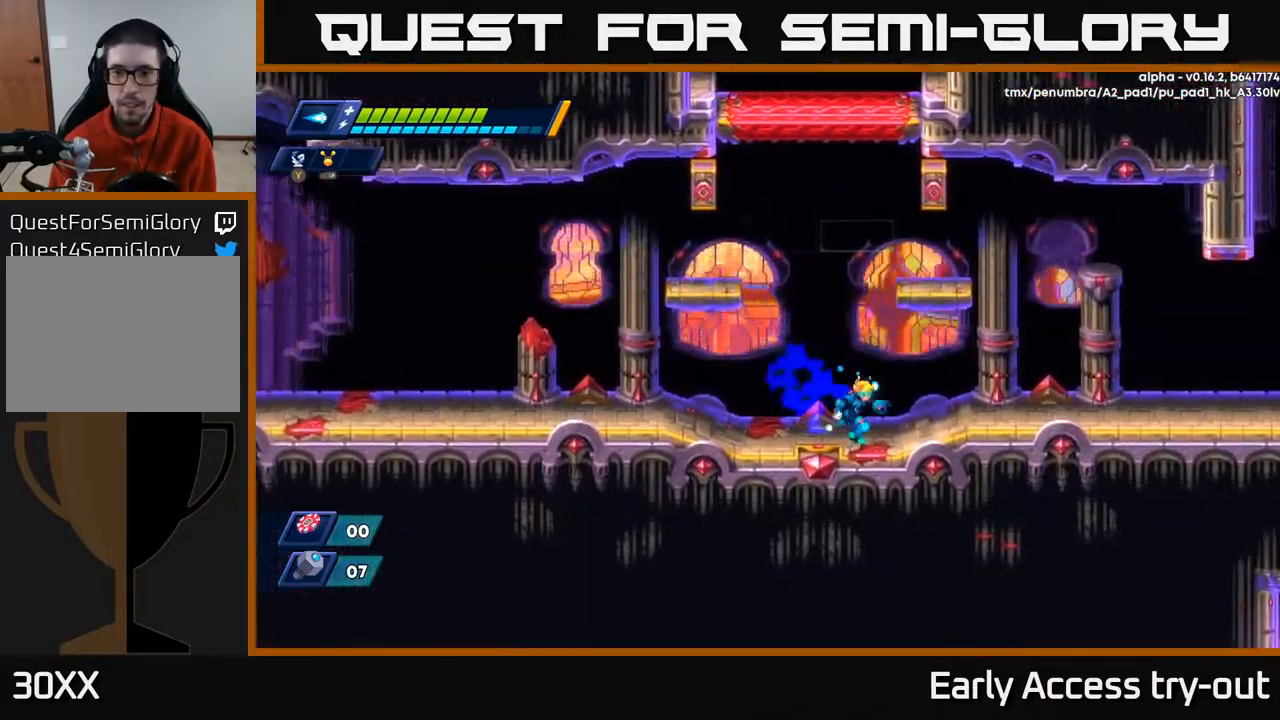
{"buttons": ["A", "X", "DPAD_LEFT"], "right_stick": "center", "events": [[67, "DPAD_RIGHT", "up"], [167, "DPAD_LEFT", "down"], [233, "A", "down"]]}
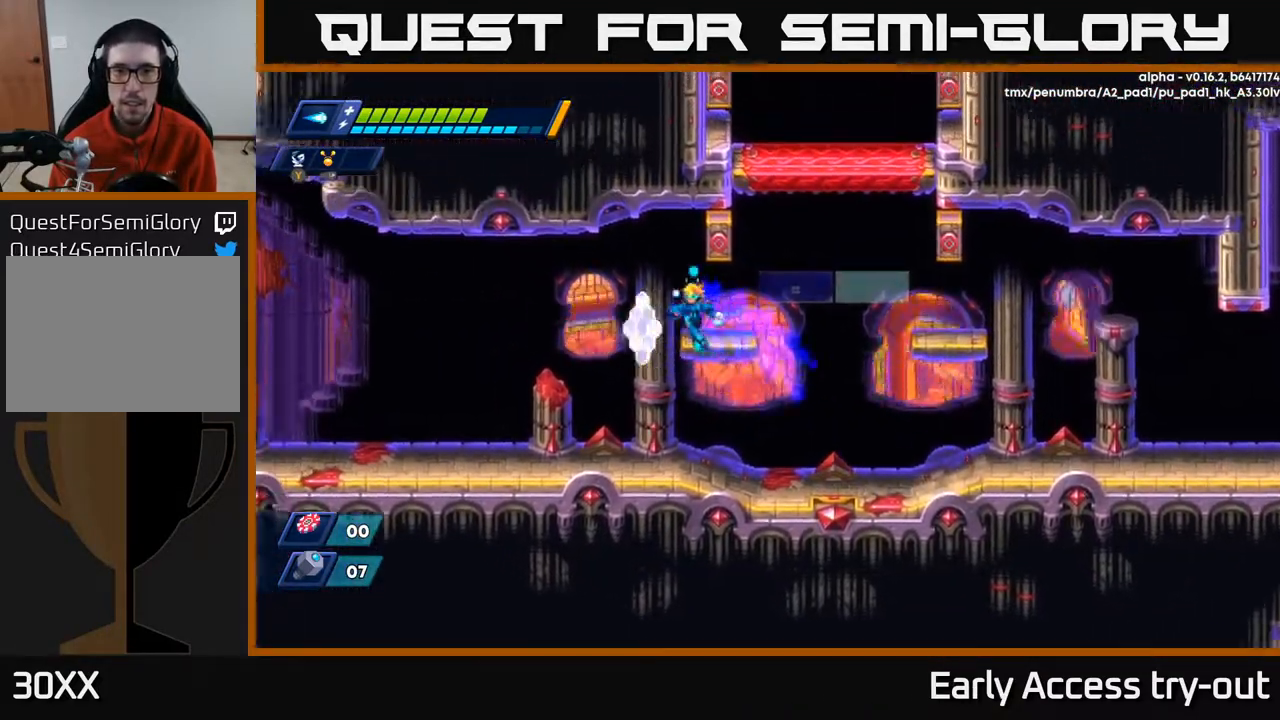
{"buttons": ["X"], "right_stick": "center", "events": [[17, "A", "up"], [33, "DPAD_LEFT", "up"], [100, "DPAD_RIGHT", "down"], [217, "A", "down"], [350, "A", "up"], [383, "DPAD_RIGHT", "up"]]}
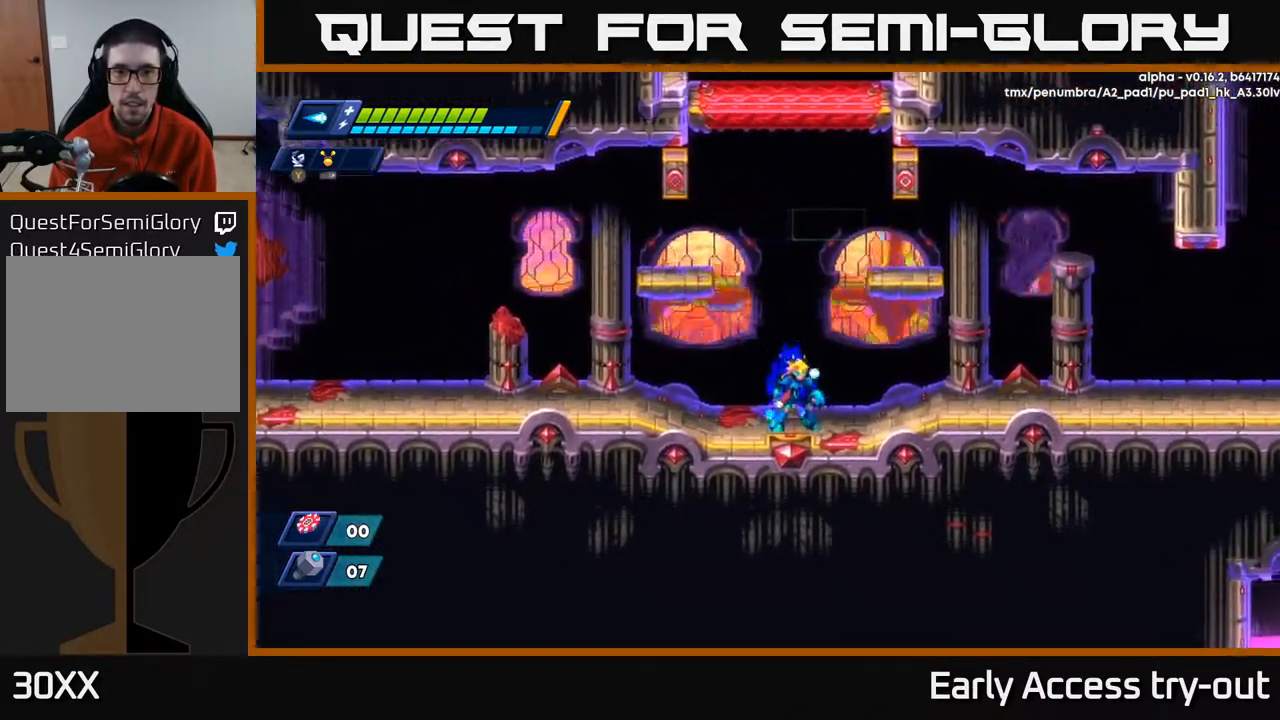
{"buttons": ["X", "DPAD_LEFT"], "right_stick": "center", "events": [[100, "DPAD_LEFT", "down"], [117, "A", "down"], [467, "A", "up"]]}